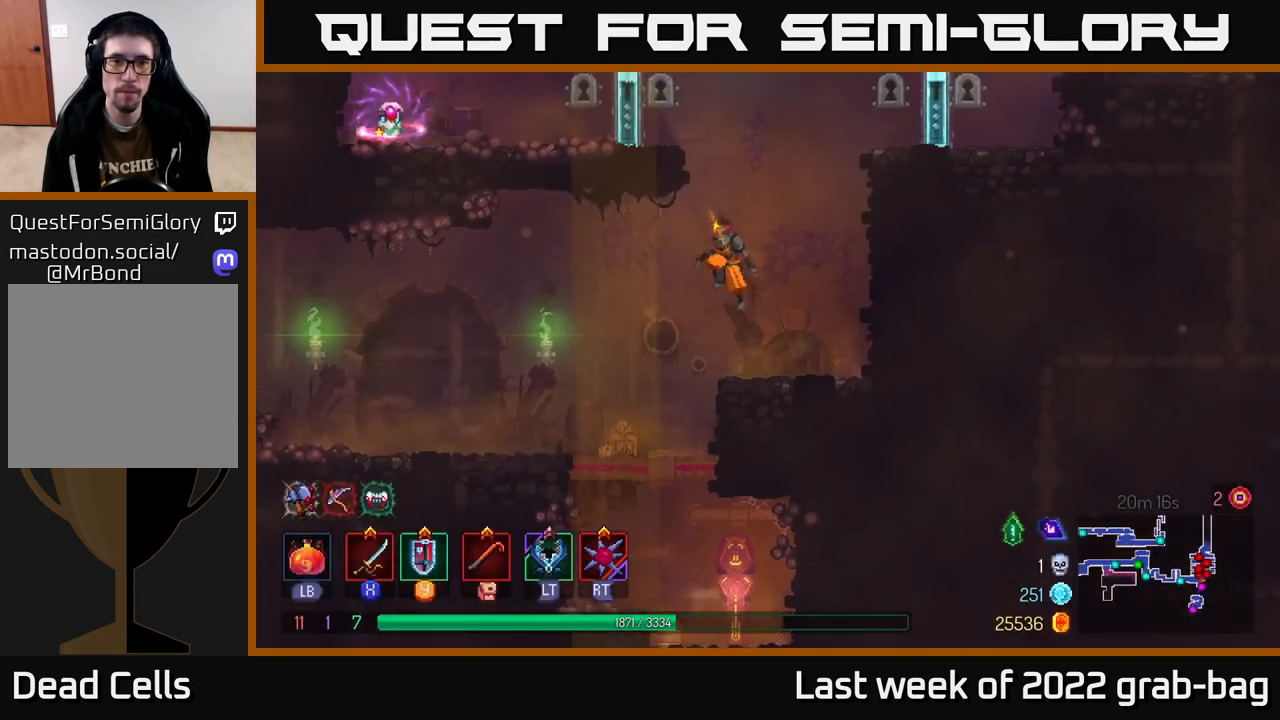
Gameplay with a controller (Xbox layout); each line is a JSON object with the inputs held at the frame after it. "events" lists button and stick changes between this image and that frame as [ms after this image, input, new state], when the widget could be followed in between.
{"buttons": [], "left_stick": "center", "right_stick": "center", "events": [[17, "left_stick", "center"], [50, "A", "up"], [117, "A", "down"], [117, "left_stick", "left"], [350, "A", "up"], [450, "left_stick", "center"]]}
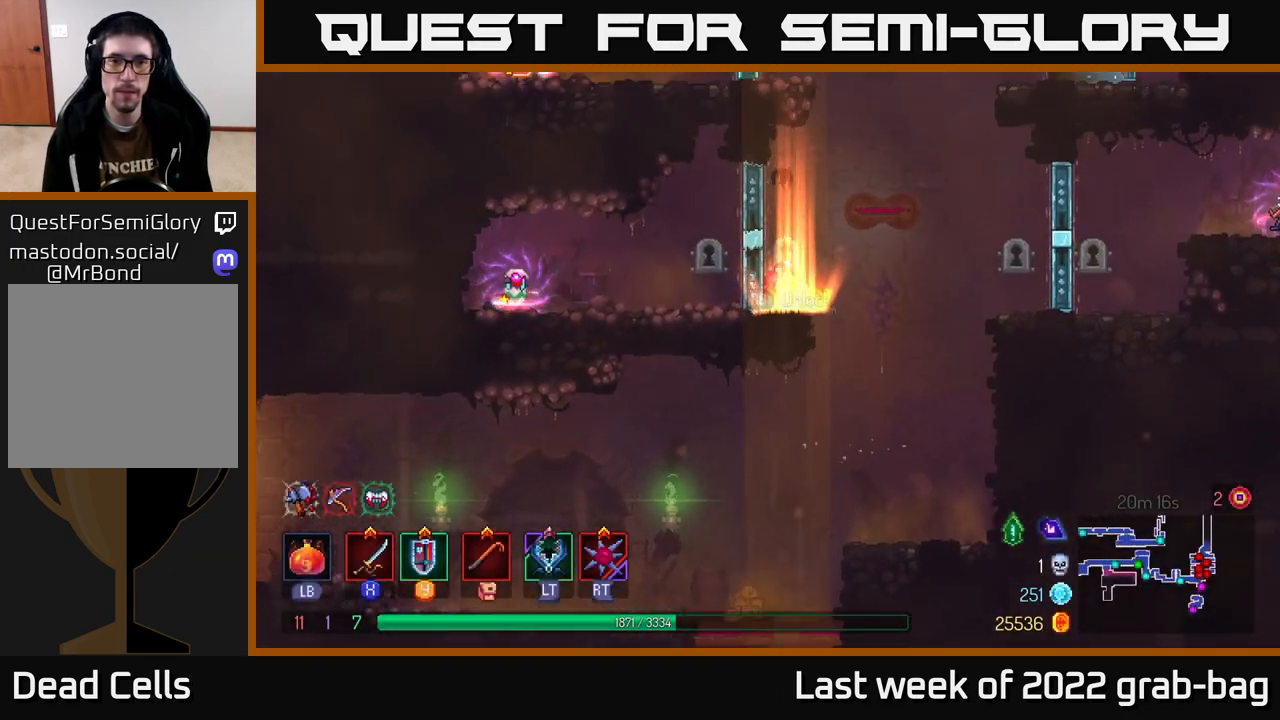
{"buttons": ["A"], "left_stick": "left", "right_stick": "center", "events": [[83, "left_stick", "right"], [117, "A", "down"], [283, "A", "up"], [283, "left_stick", "center"], [350, "A", "down"], [367, "left_stick", "left"]]}
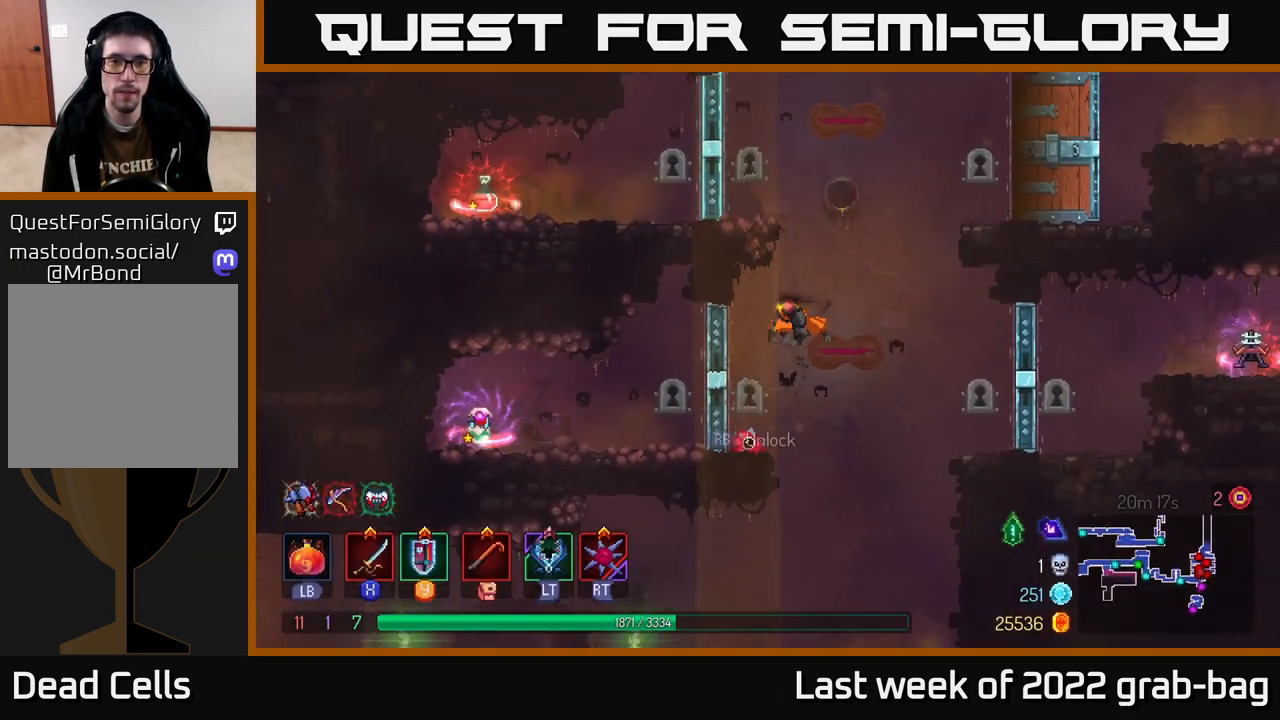
{"buttons": [], "left_stick": "right", "right_stick": "center", "events": [[83, "A", "up"], [167, "A", "down"], [217, "left_stick", "center"], [300, "left_stick", "right"], [333, "A", "up"]]}
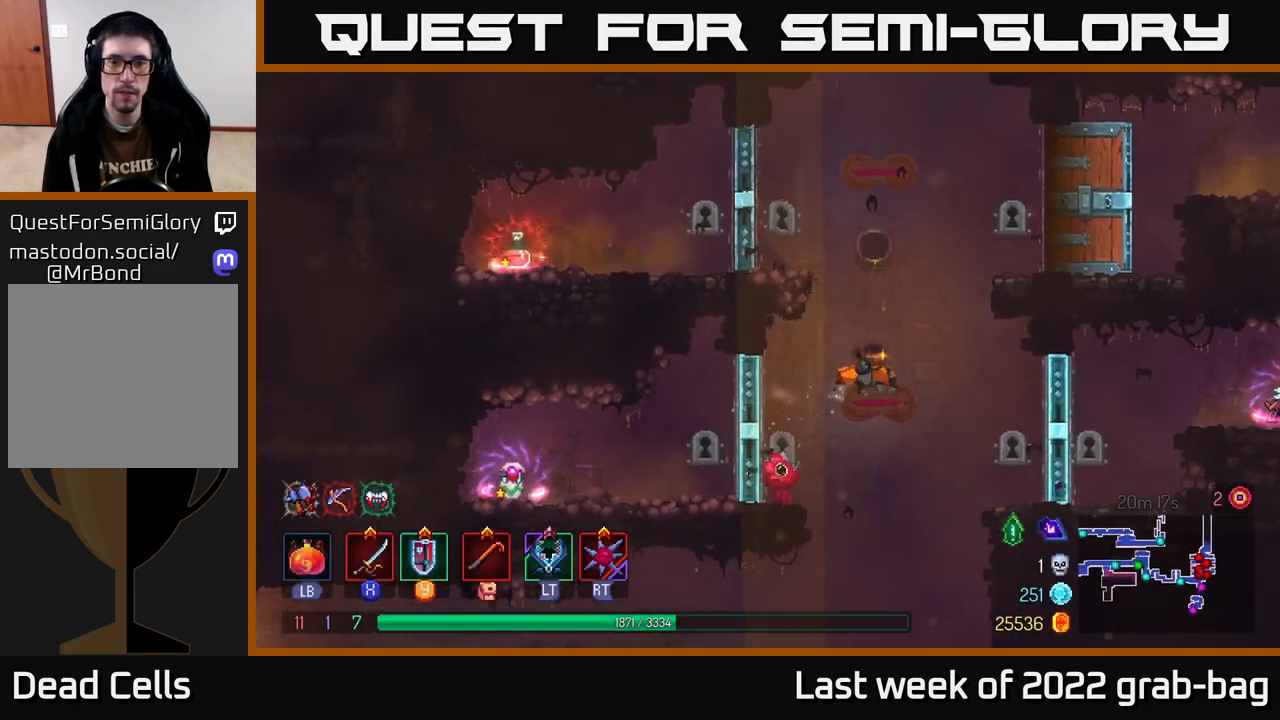
{"buttons": [], "left_stick": "right", "right_stick": "center", "events": [[183, "A", "down"], [350, "A", "up"]]}
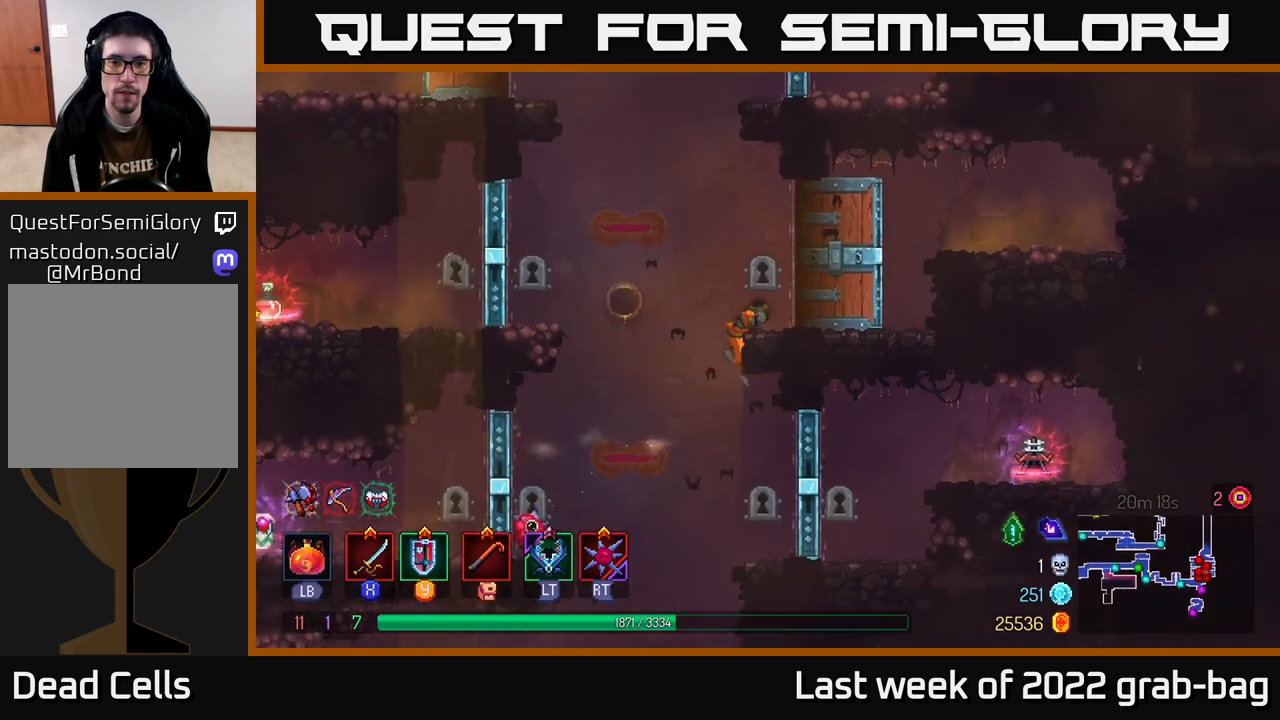
{"buttons": ["A"], "left_stick": "center", "right_stick": "center", "events": [[17, "left_stick", "center"], [83, "A", "down"], [83, "left_stick", "left"], [267, "A", "up"], [367, "A", "down"], [467, "left_stick", "center"]]}
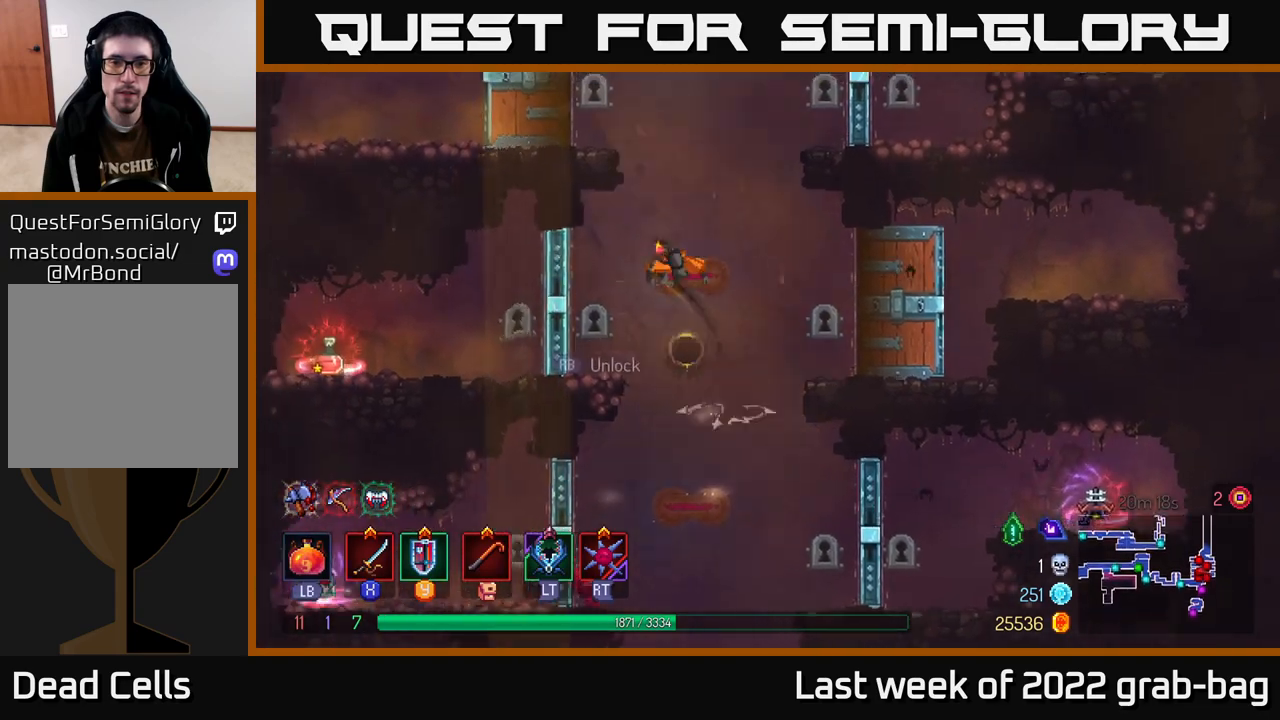
{"buttons": ["A"], "left_stick": "center", "right_stick": "center", "events": [[50, "A", "up"], [50, "left_stick", "right"], [117, "A", "down"], [133, "left_stick", "center"], [217, "A", "up"], [383, "left_stick", "right"], [483, "A", "down"], [483, "left_stick", "center"]]}
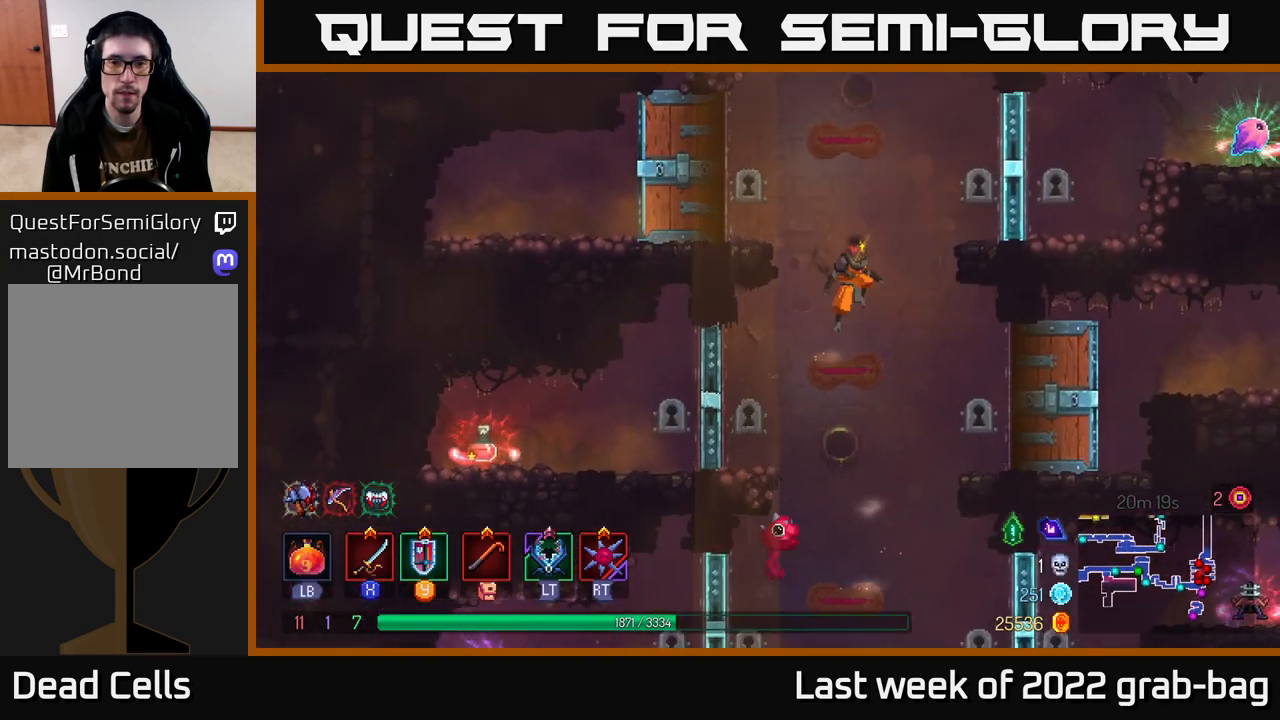
{"buttons": ["A"], "left_stick": "center", "right_stick": "center", "events": [[183, "A", "up"], [250, "A", "down"], [400, "A", "up"], [483, "A", "down"]]}
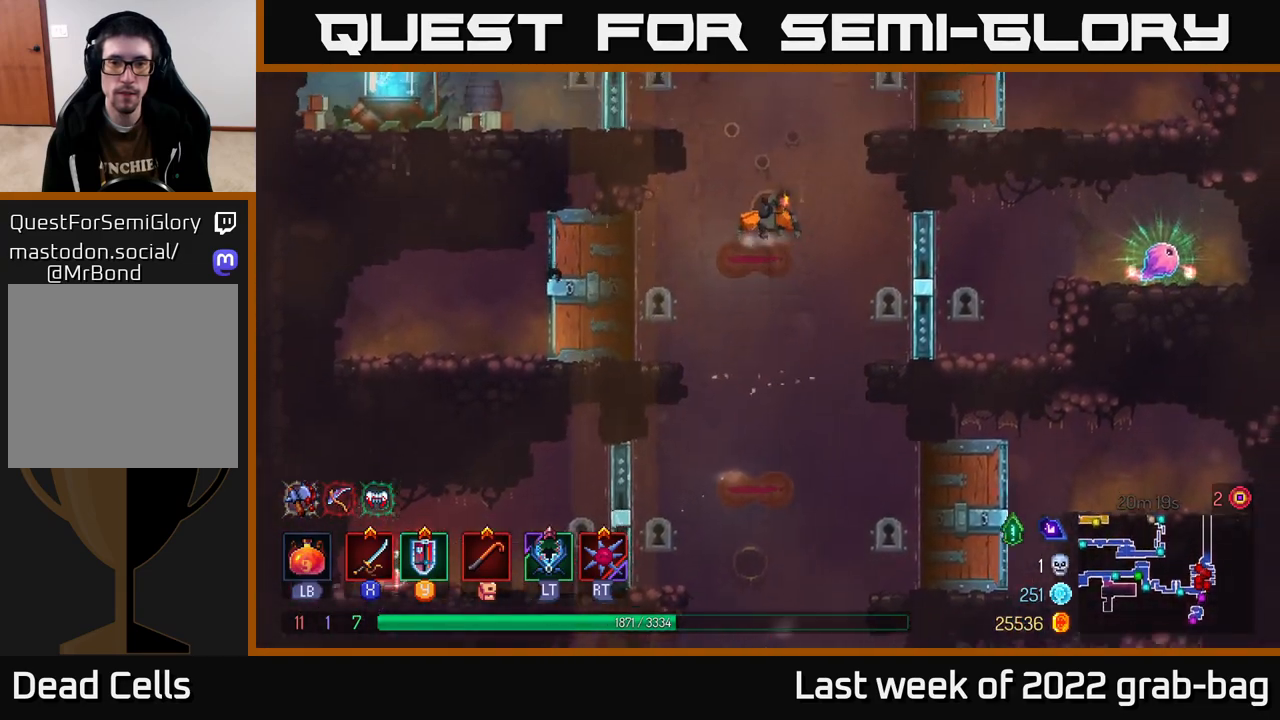
{"buttons": ["A"], "left_stick": "center", "right_stick": "center", "events": [[117, "A", "up"], [317, "A", "down"]]}
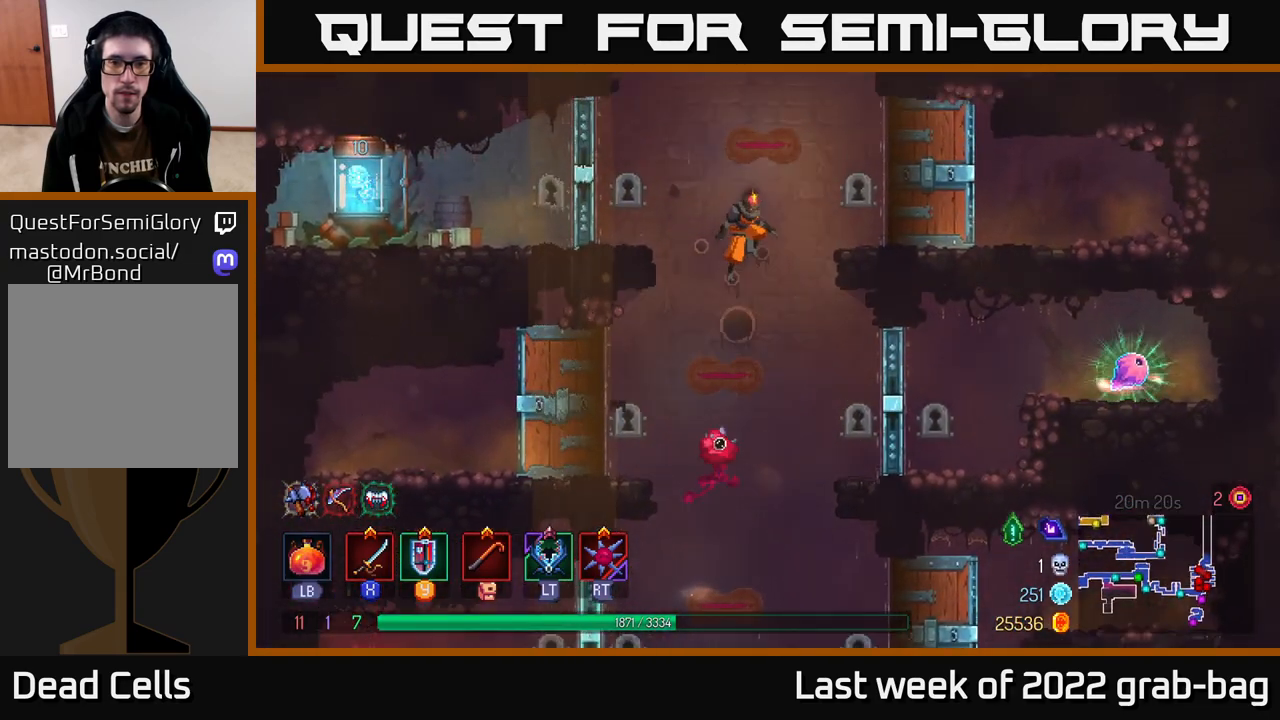
{"buttons": [], "left_stick": "center", "right_stick": "center", "events": [[17, "A", "up"], [83, "A", "down"], [317, "A", "up"]]}
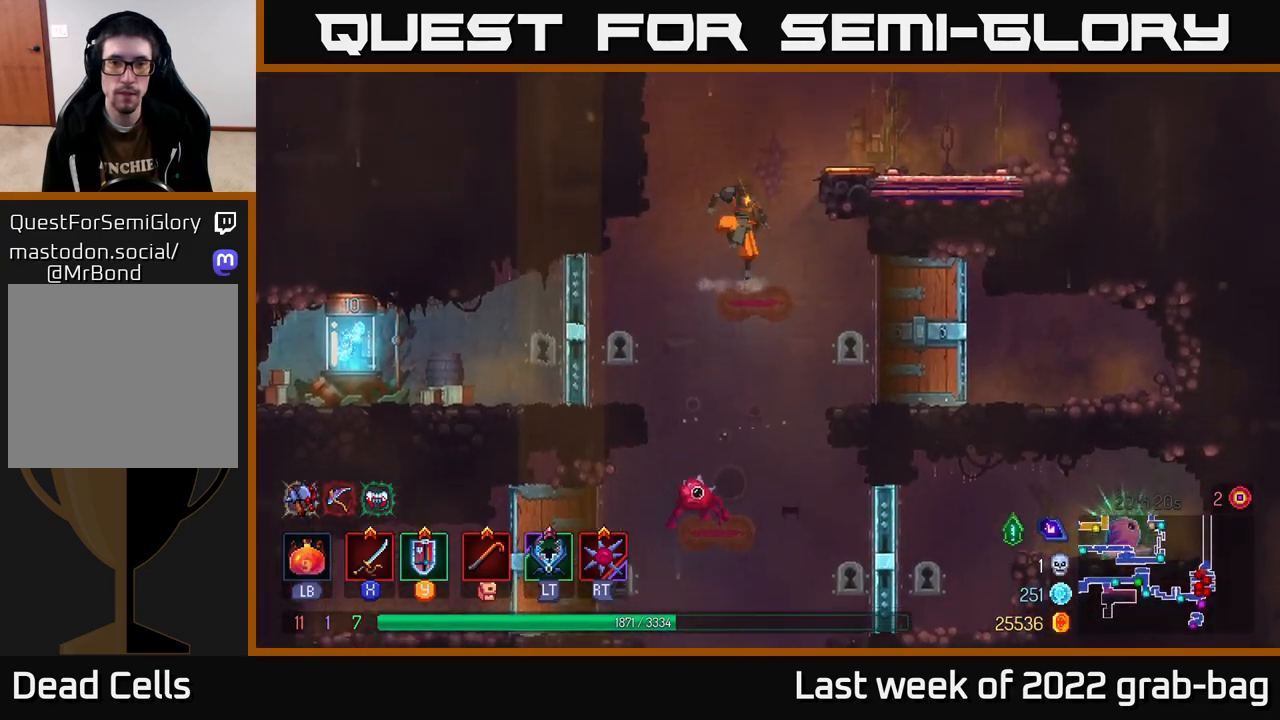
{"buttons": ["A"], "left_stick": "right", "right_stick": "center", "events": [[100, "A", "down"], [317, "A", "up"], [400, "A", "down"], [417, "left_stick", "right"]]}
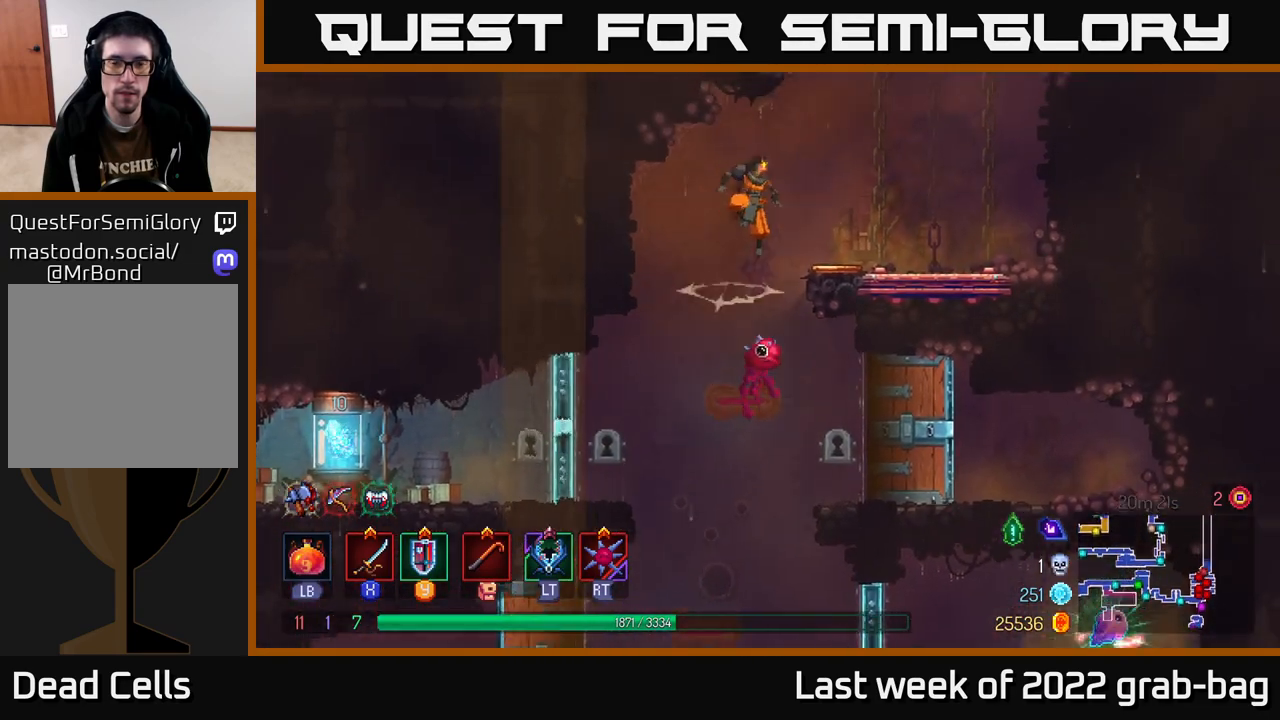
{"buttons": ["R1"], "left_stick": "center", "right_stick": "center", "events": [[133, "A", "up"], [450, "R1", "down"], [483, "left_stick", "center"]]}
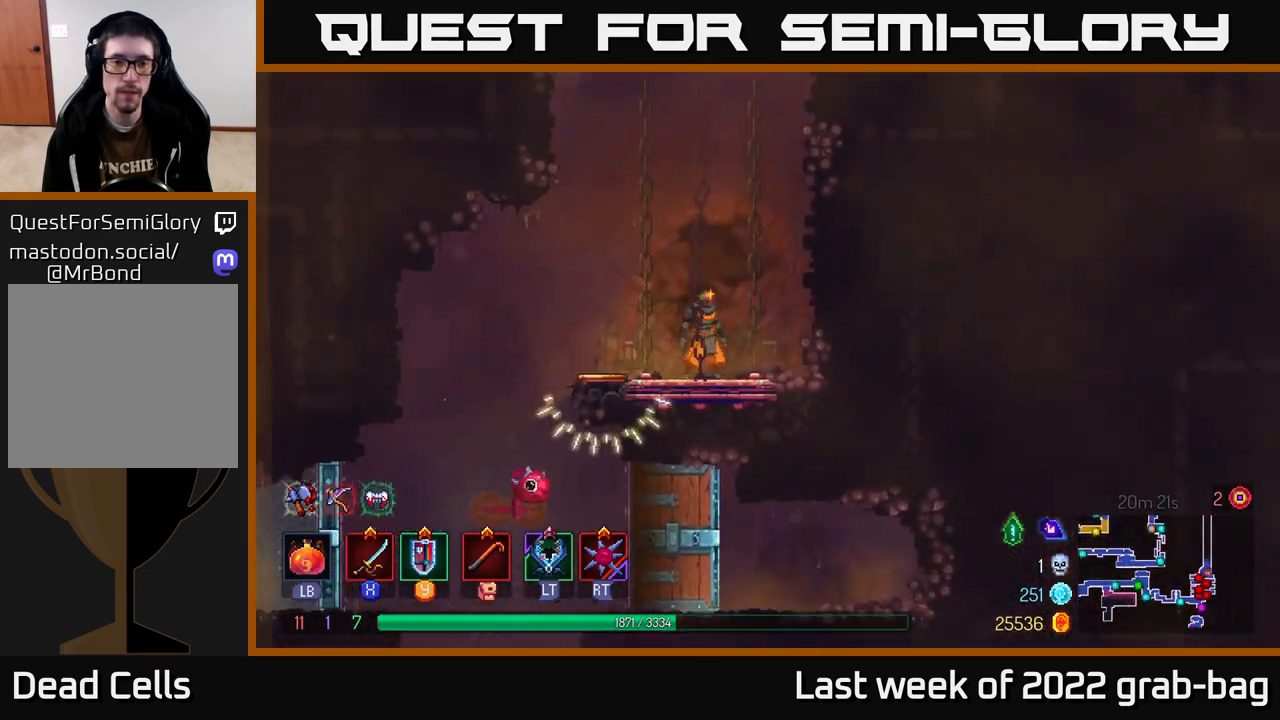
{"buttons": [], "left_stick": "center", "right_stick": "center", "events": [[33, "R1", "up"], [233, "left_stick", "left"], [300, "left_stick", "center"]]}
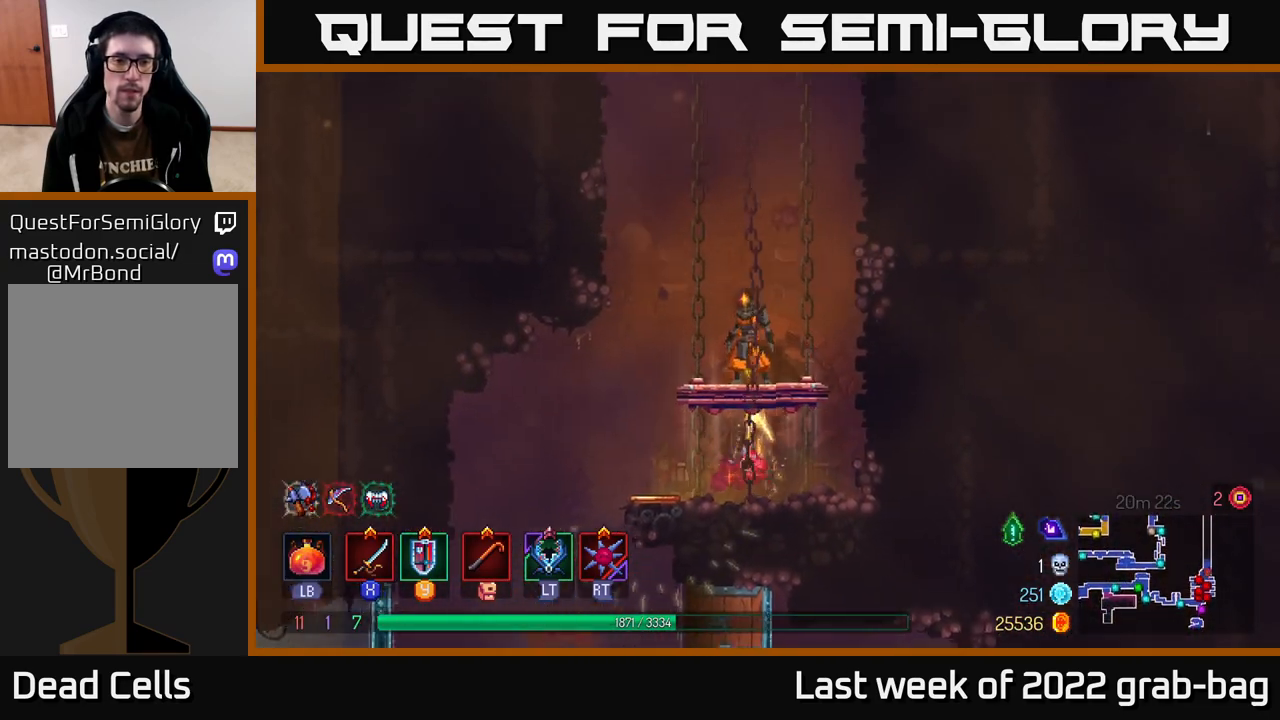
{"buttons": [], "left_stick": "center", "right_stick": "center", "events": []}
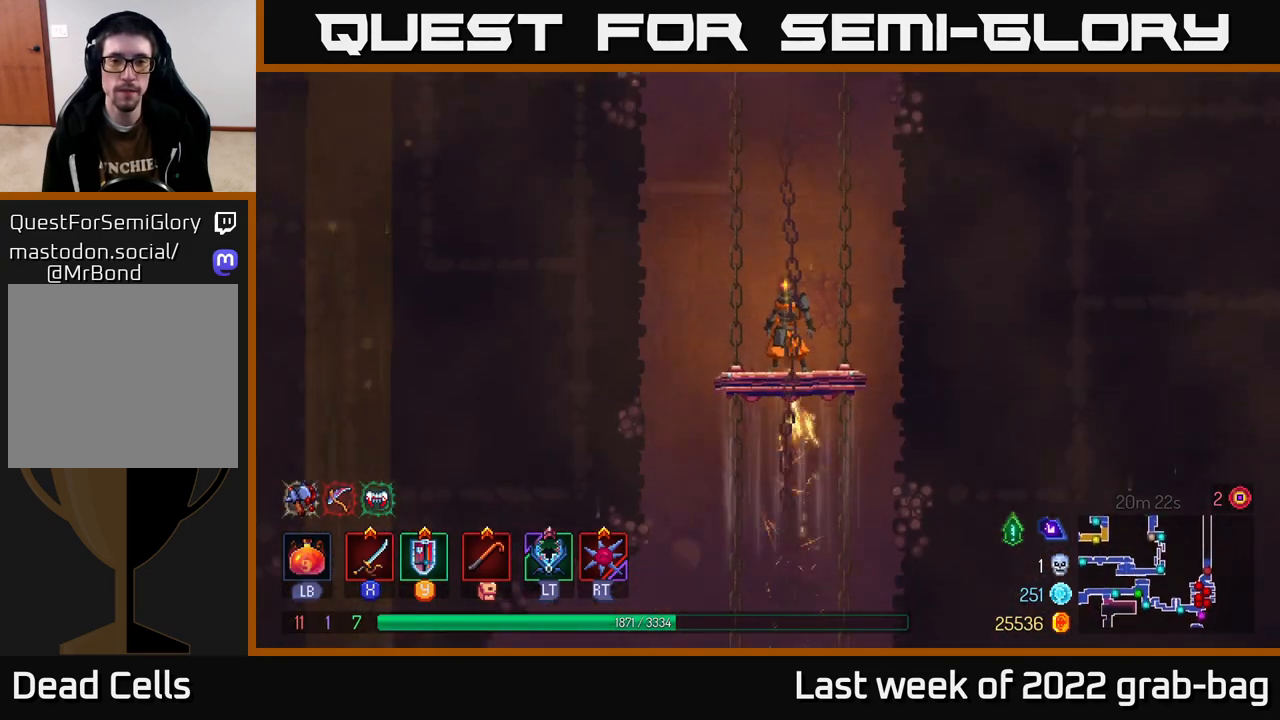
{"buttons": [], "left_stick": "center", "right_stick": "center", "events": []}
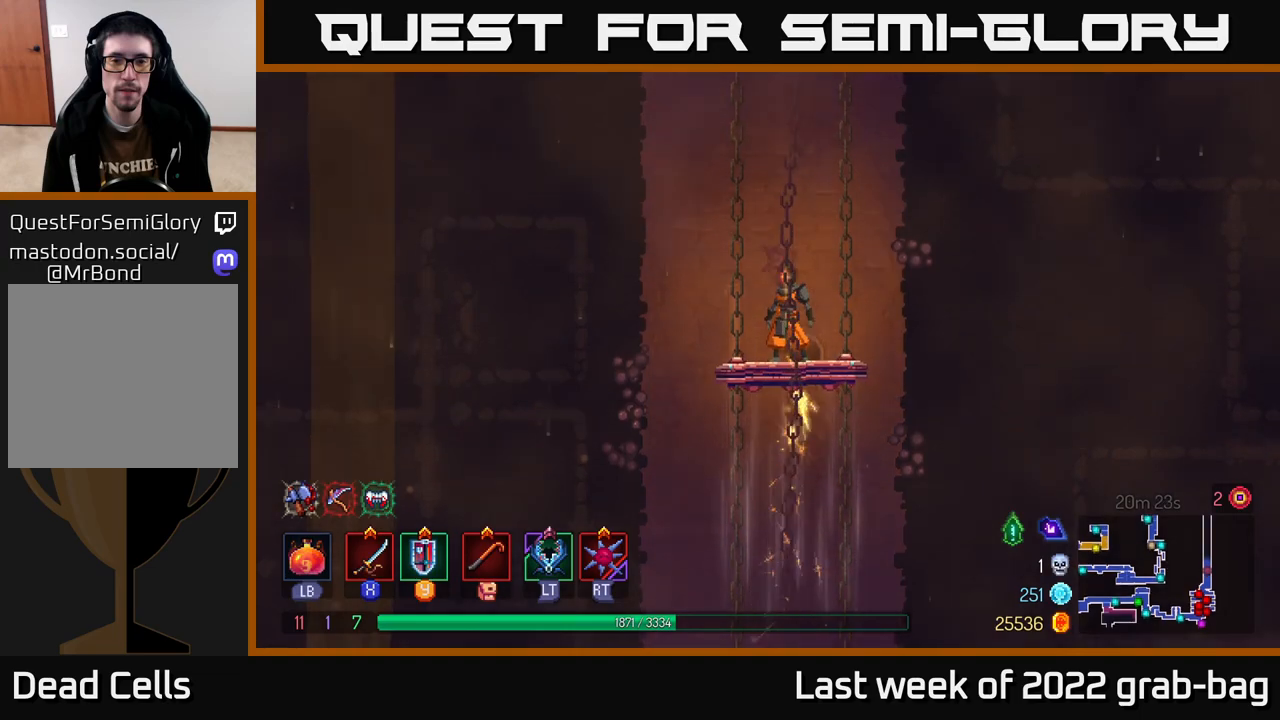
{"buttons": [], "left_stick": "center", "right_stick": "center", "events": []}
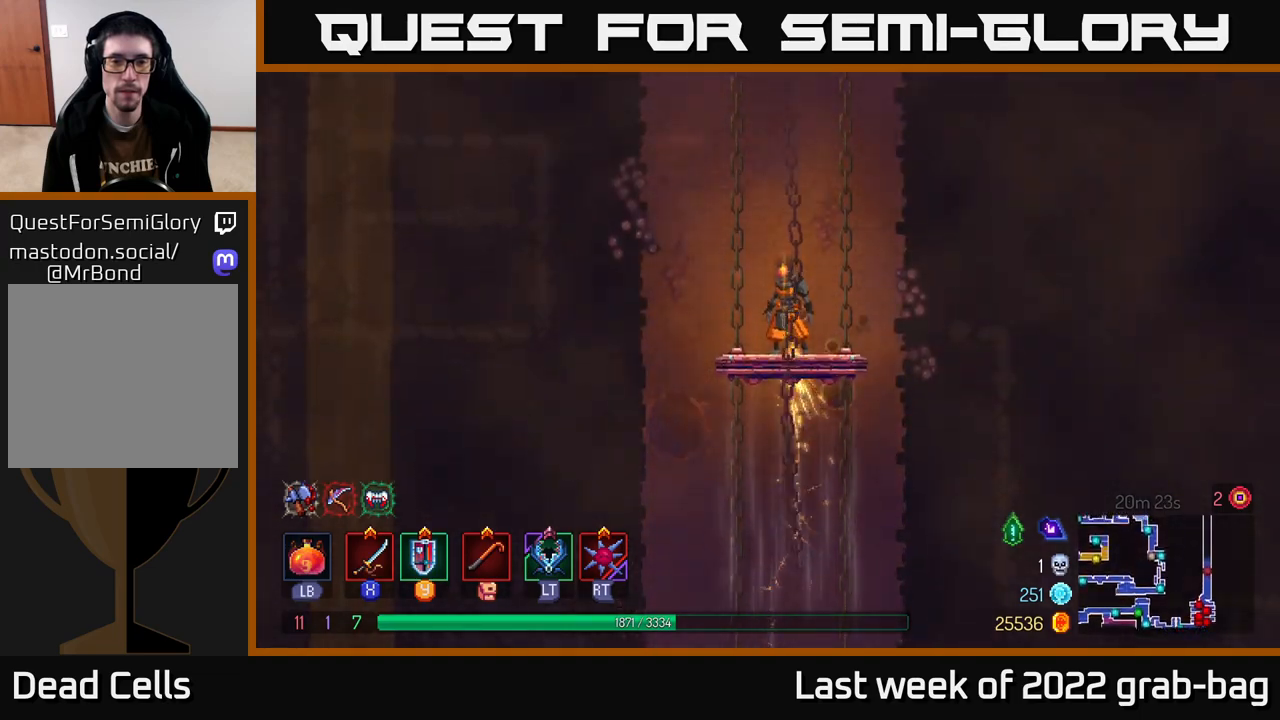
{"buttons": [], "left_stick": "center", "right_stick": "center", "events": []}
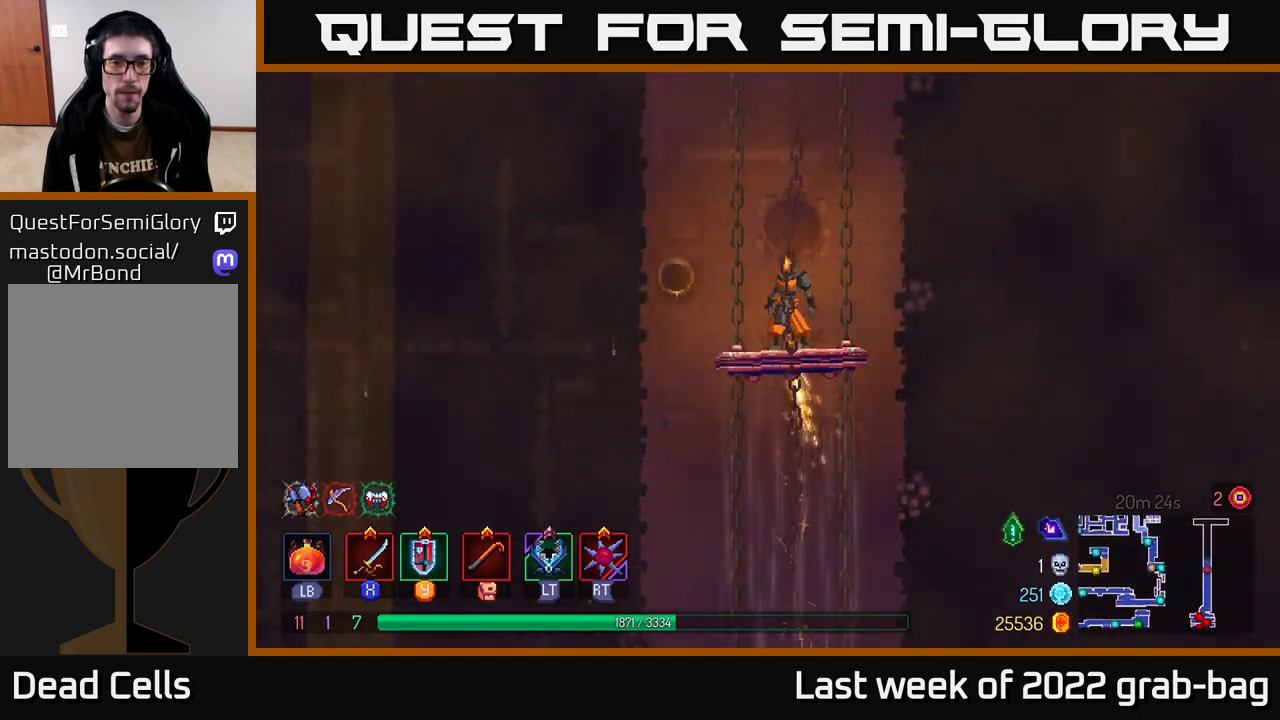
{"buttons": [], "left_stick": "center", "right_stick": "center", "events": []}
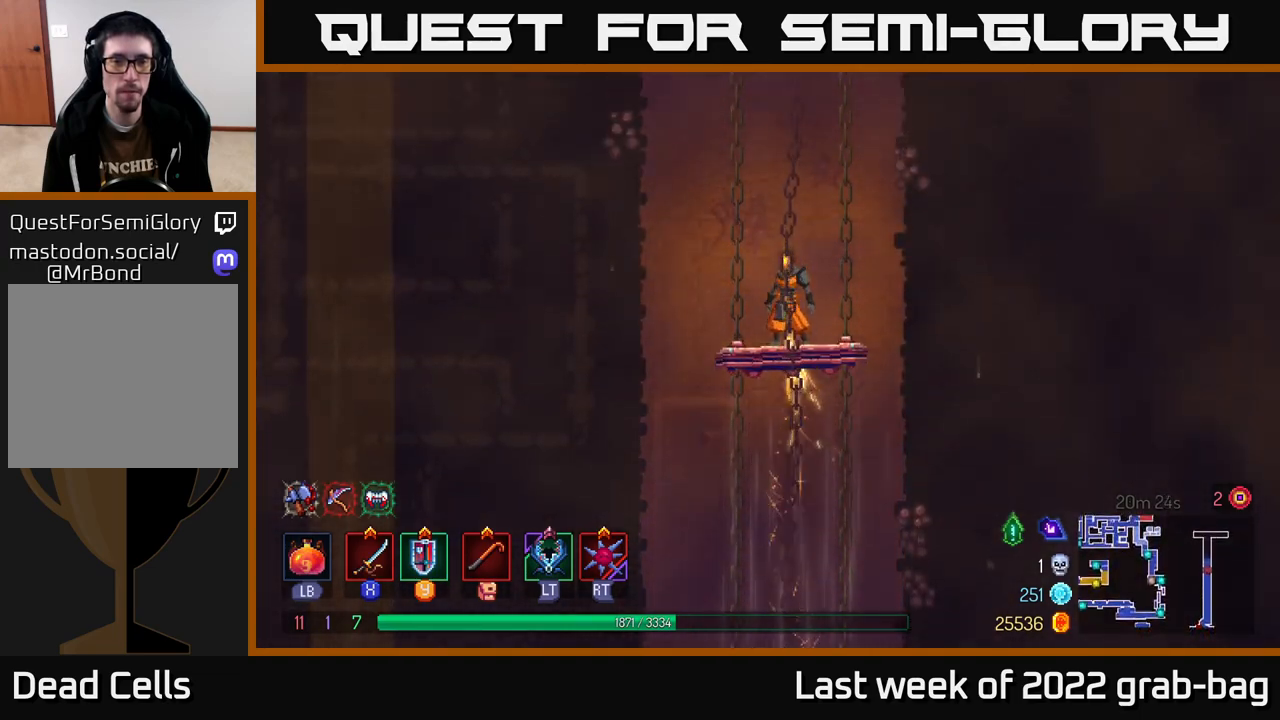
{"buttons": [], "left_stick": "center", "right_stick": "center", "events": []}
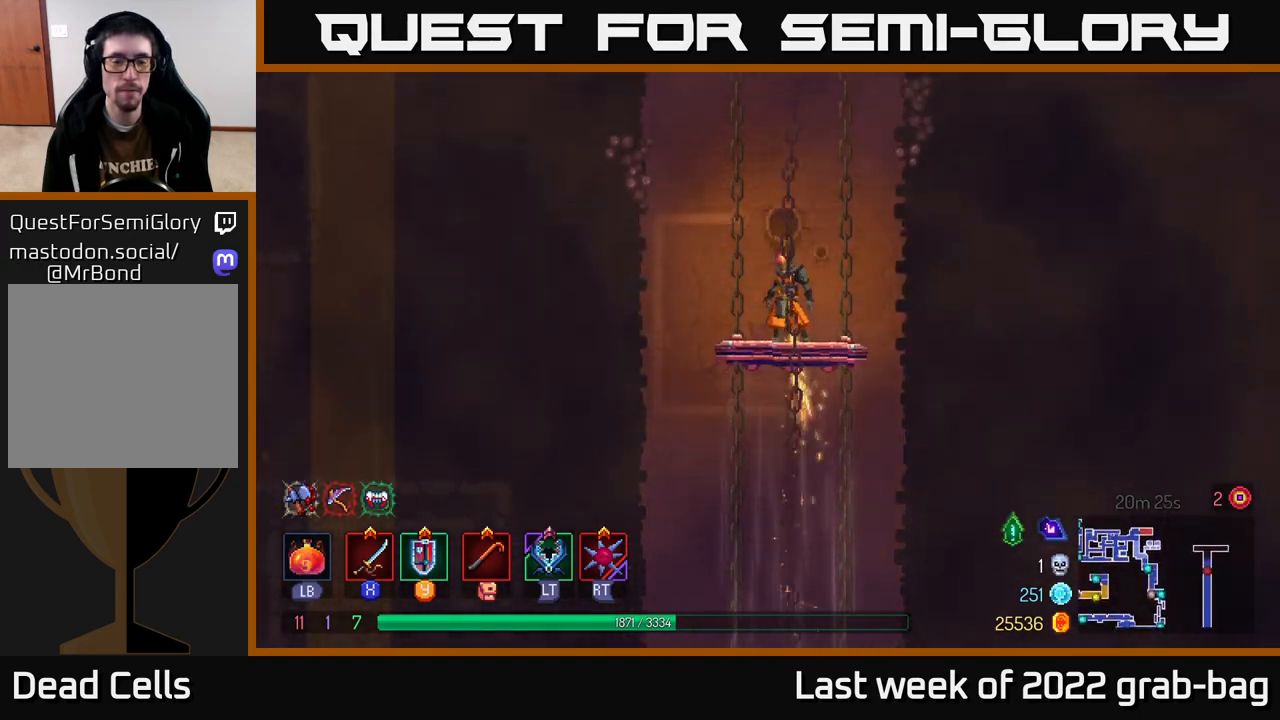
{"buttons": [], "left_stick": "center", "right_stick": "center", "events": []}
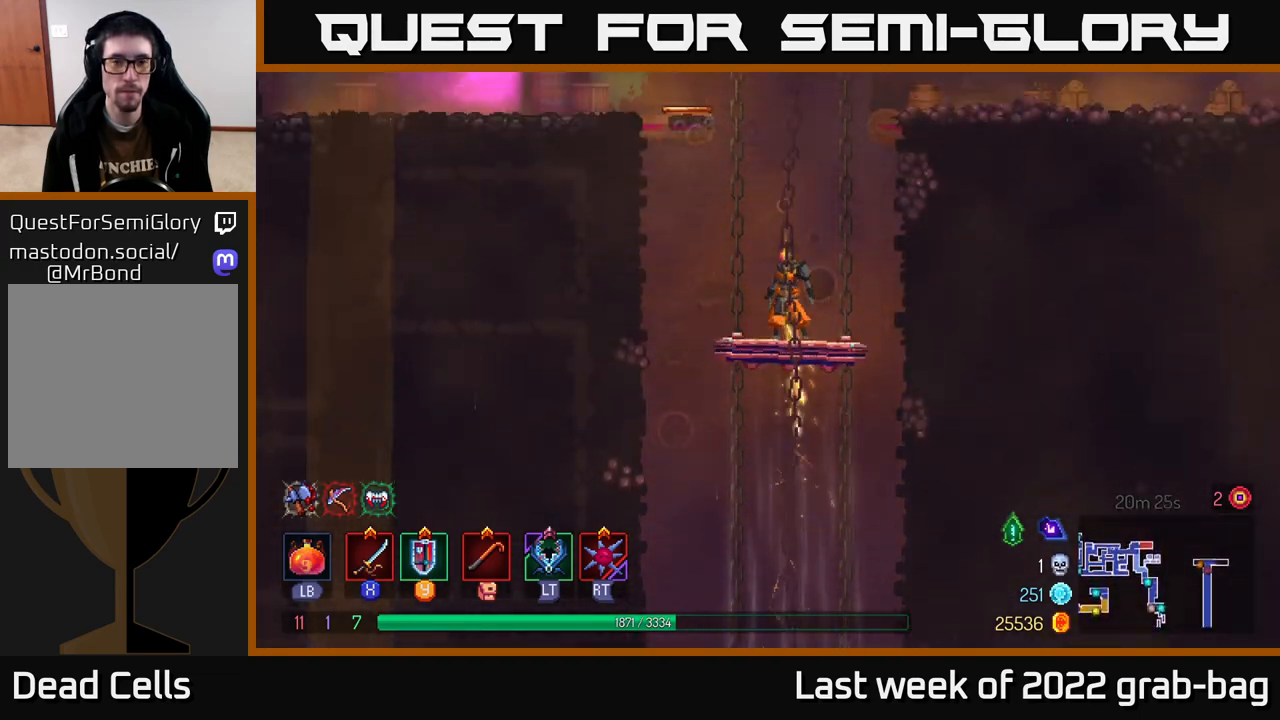
{"buttons": [], "left_stick": "left", "right_stick": "center", "events": [[267, "left_stick", "left"]]}
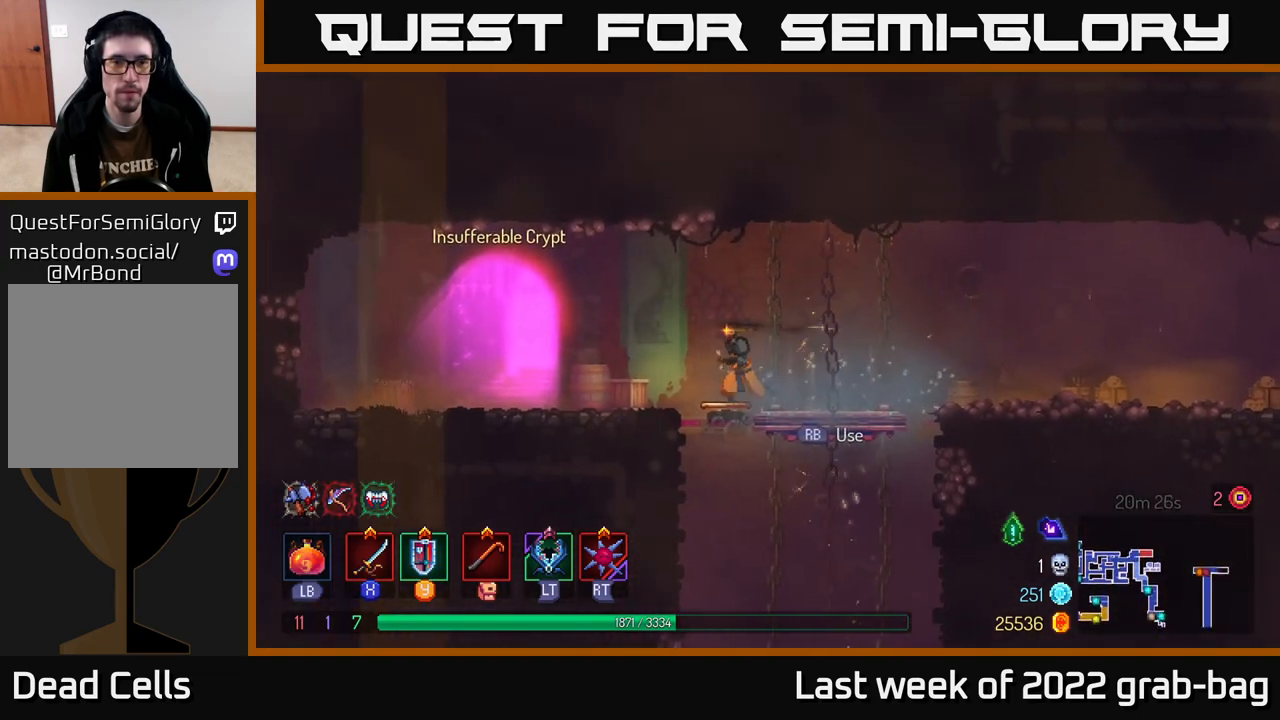
{"buttons": ["B"], "left_stick": "right", "right_stick": "center", "events": [[100, "left_stick", "right"], [400, "B", "down"]]}
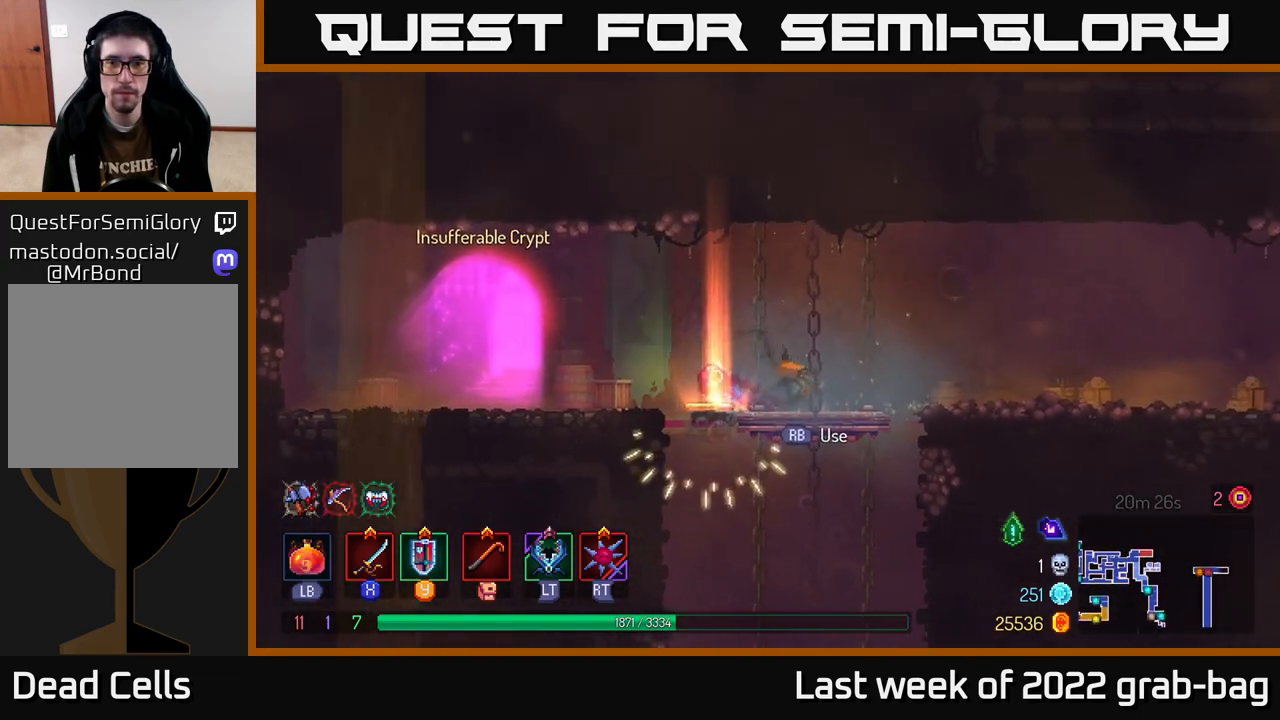
{"buttons": [], "left_stick": "right", "right_stick": "center", "events": [[33, "B", "up"], [267, "A", "down"], [367, "A", "up"]]}
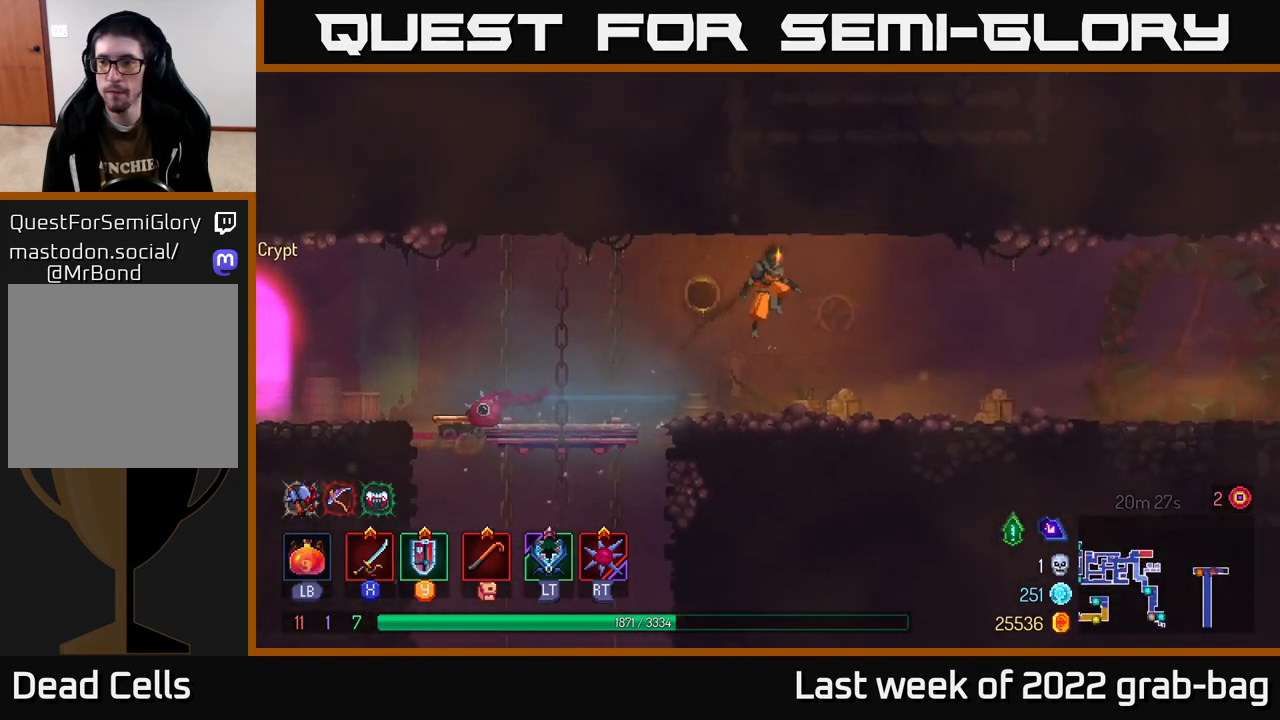
{"buttons": [], "left_stick": "right", "right_stick": "center", "events": []}
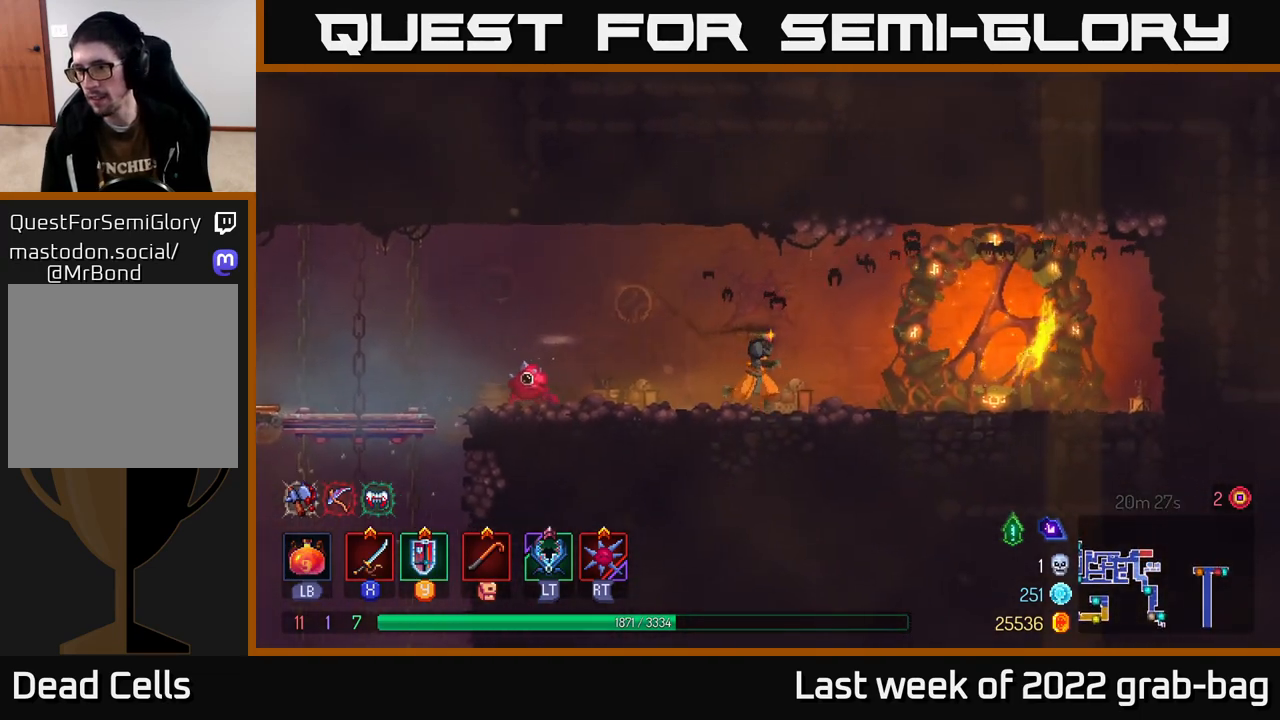
{"buttons": [], "left_stick": "left", "right_stick": "center", "events": [[133, "left_stick", "left"], [267, "B", "down"], [417, "B", "up"]]}
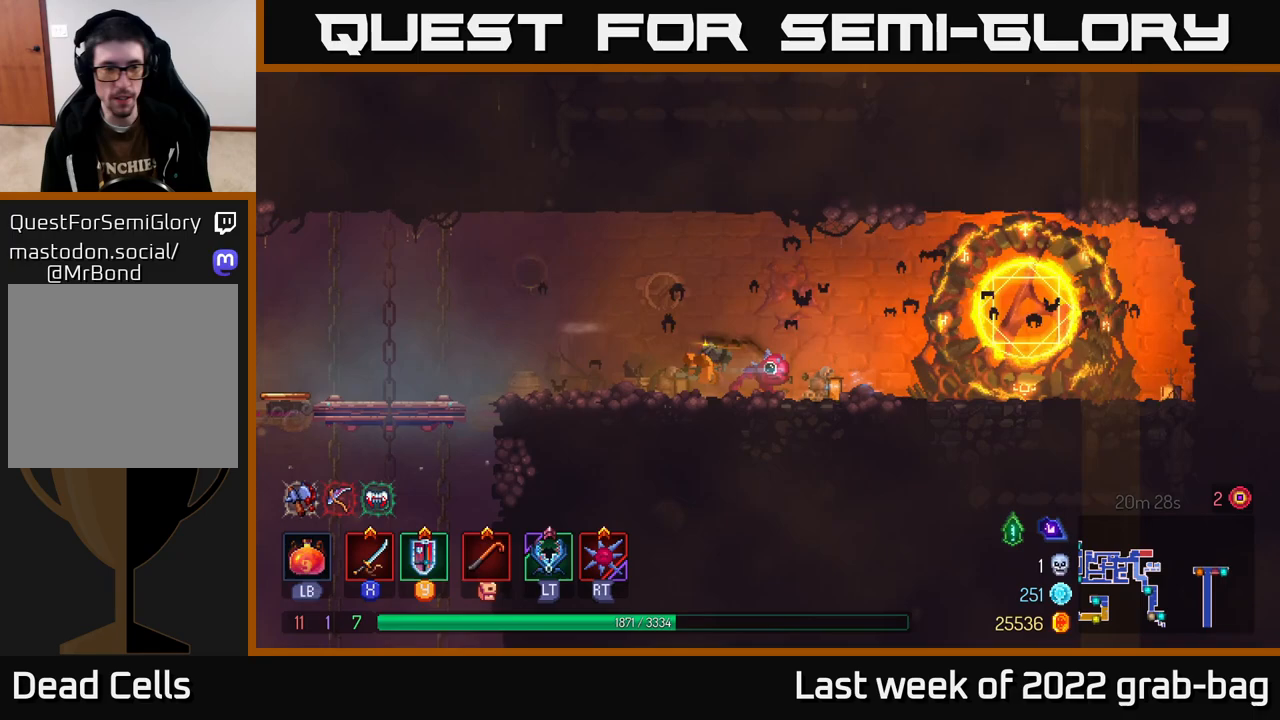
{"buttons": [], "left_stick": "left", "right_stick": "center", "events": [[383, "A", "down"], [467, "A", "up"]]}
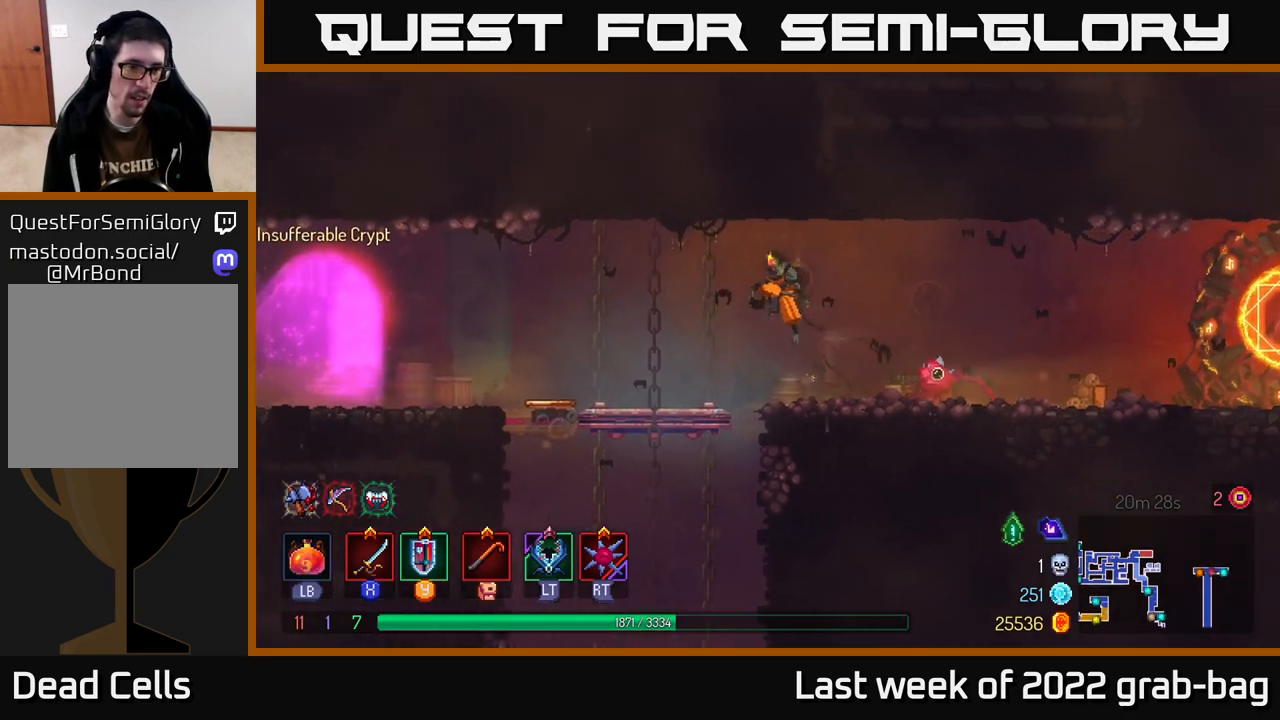
{"buttons": ["B"], "left_stick": "left", "right_stick": "center", "events": [[483, "B", "down"]]}
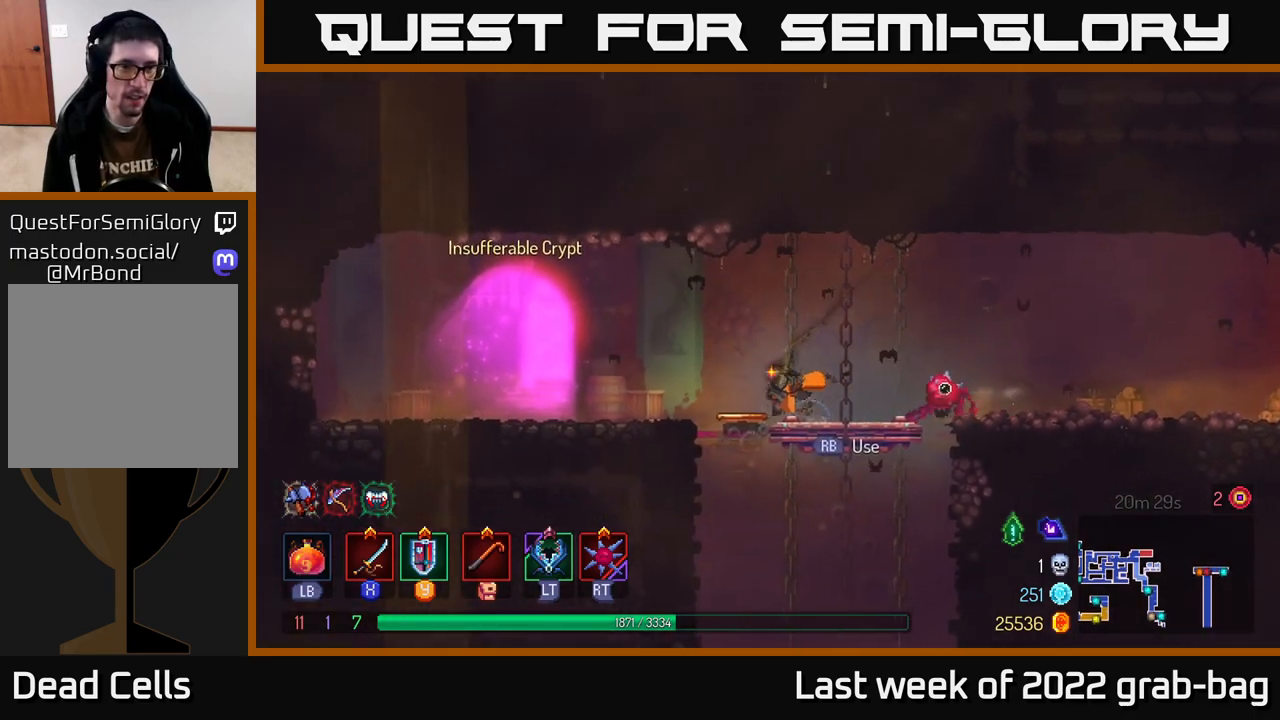
{"buttons": [], "left_stick": "left", "right_stick": "center", "events": [[133, "B", "up"]]}
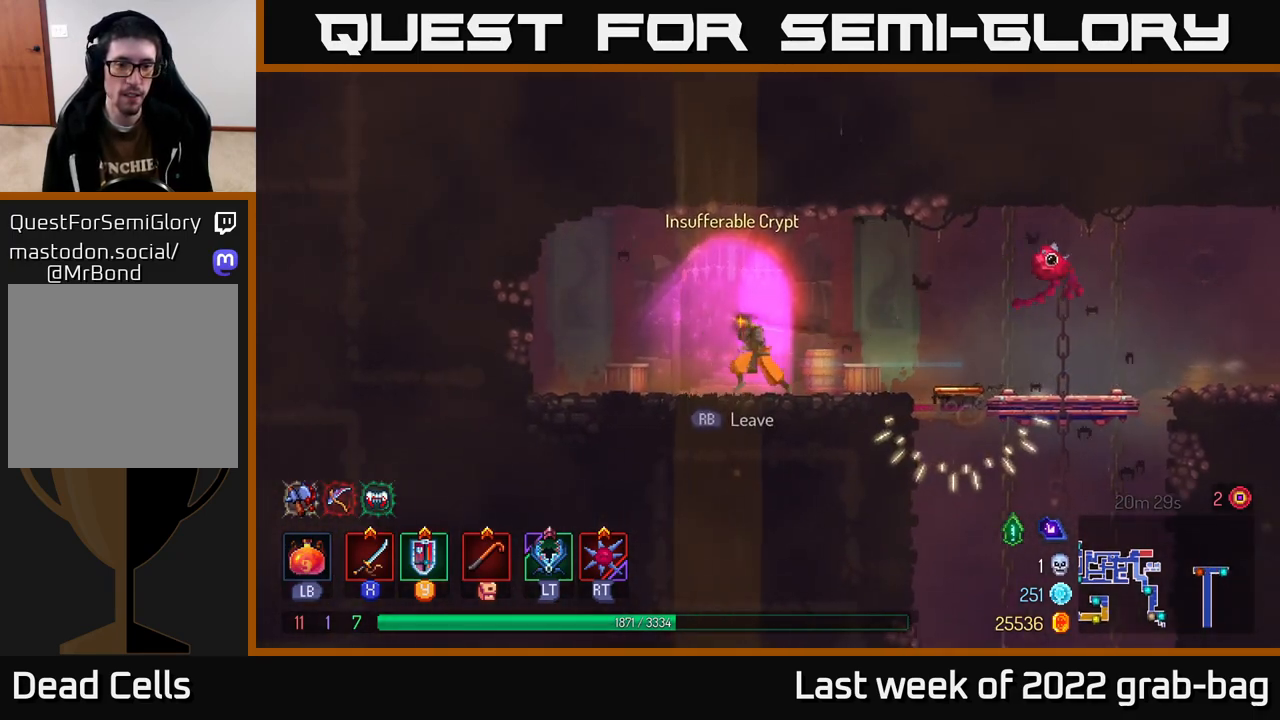
{"buttons": [], "left_stick": "center", "right_stick": "center", "events": [[83, "left_stick", "center"], [350, "R1", "down"], [417, "R1", "up"]]}